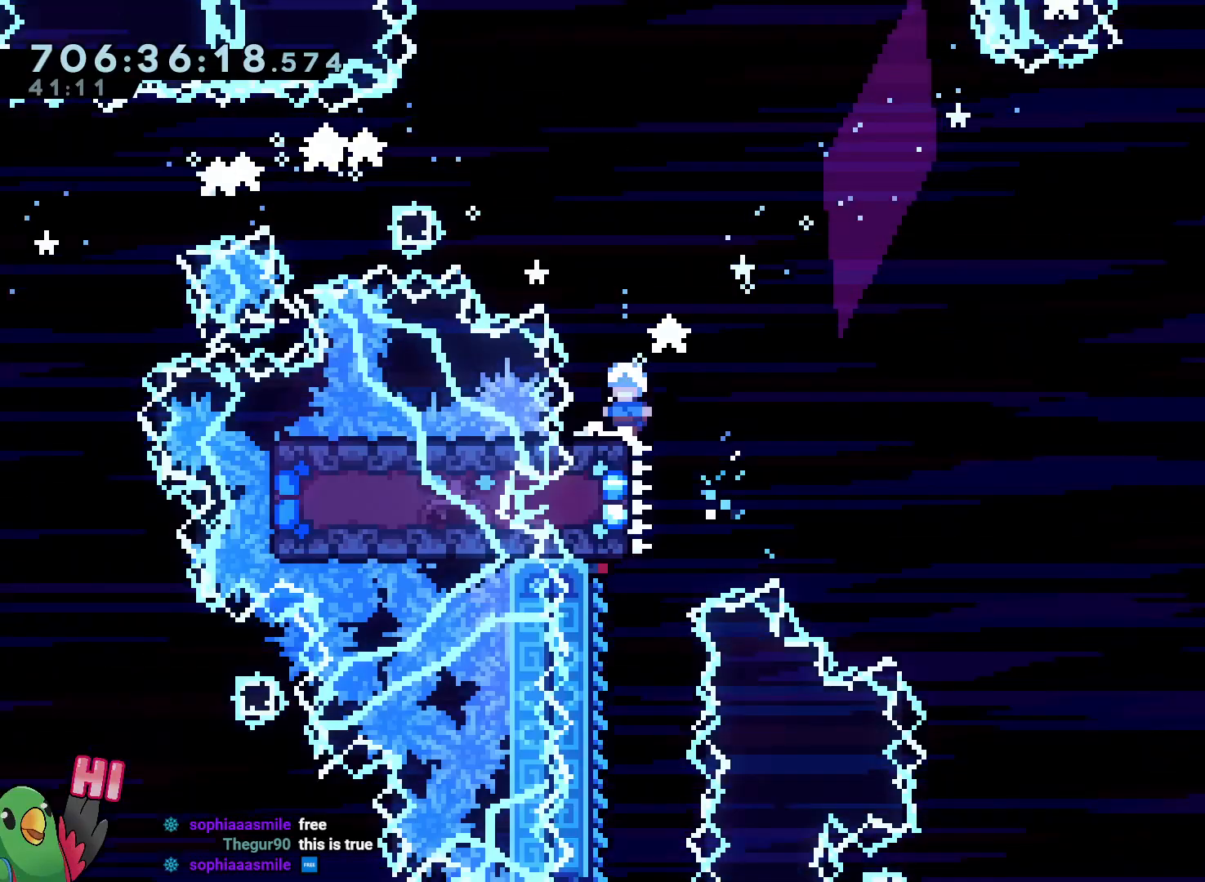
Gameplay with a controller (Nintendo layout); each line is a JSON object with the inputs held at the frame after it (dt_ms = milliseconds from this image to that frame). "events" lists button and stick changes between this image and that frame as [ms after this image, input, new state], when the widget could be followed in between. Not read: A HOME L3 R1 R3 SELECT X Y.
{"dt_ms": 500, "buttons": ["L2"], "left_stick": "up-left", "right_stick": "center", "events": [[217, "L2", "down"], [217, "left_stick", "up-left"]]}
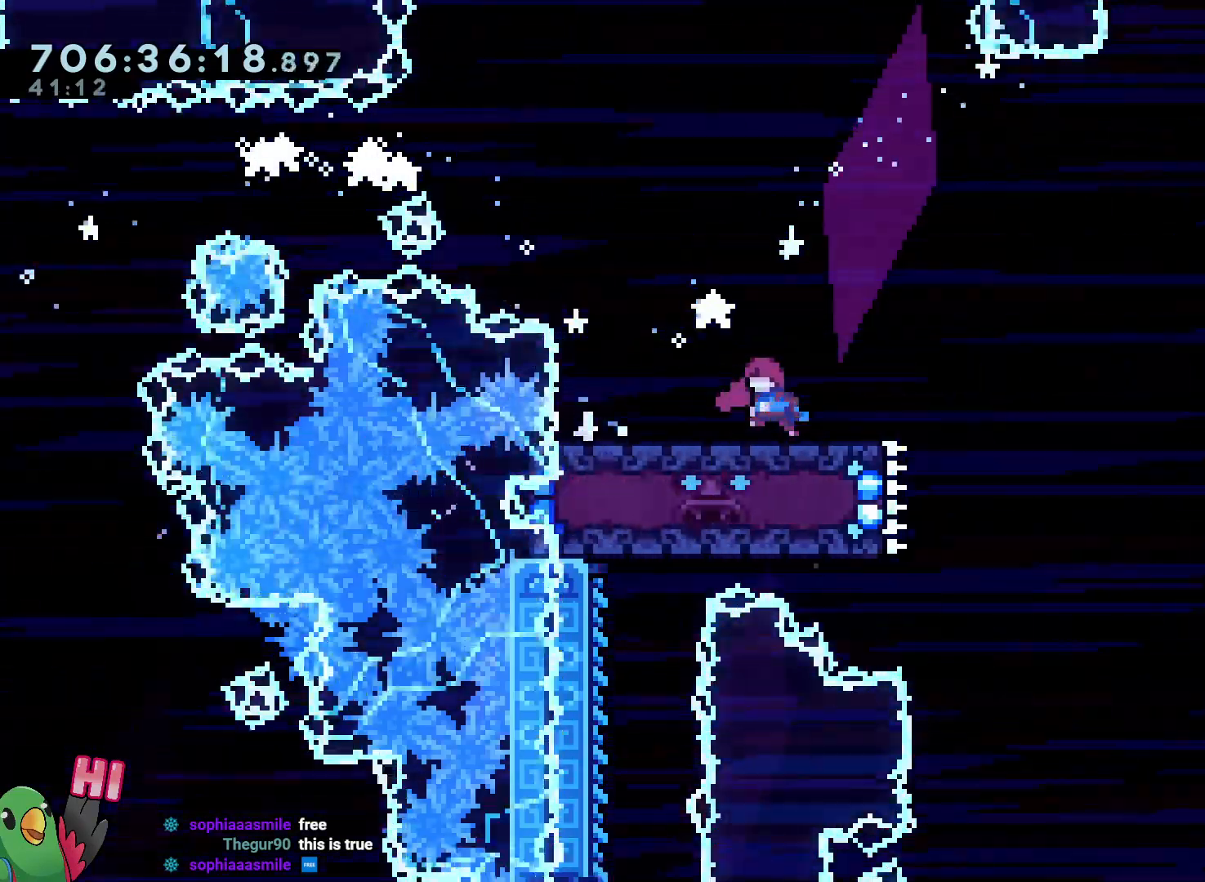
{"dt_ms": 500, "buttons": ["B", "L2"], "left_stick": "down-right", "right_stick": "center", "events": [[183, "left_stick", "down-right"], [383, "B", "down"]]}
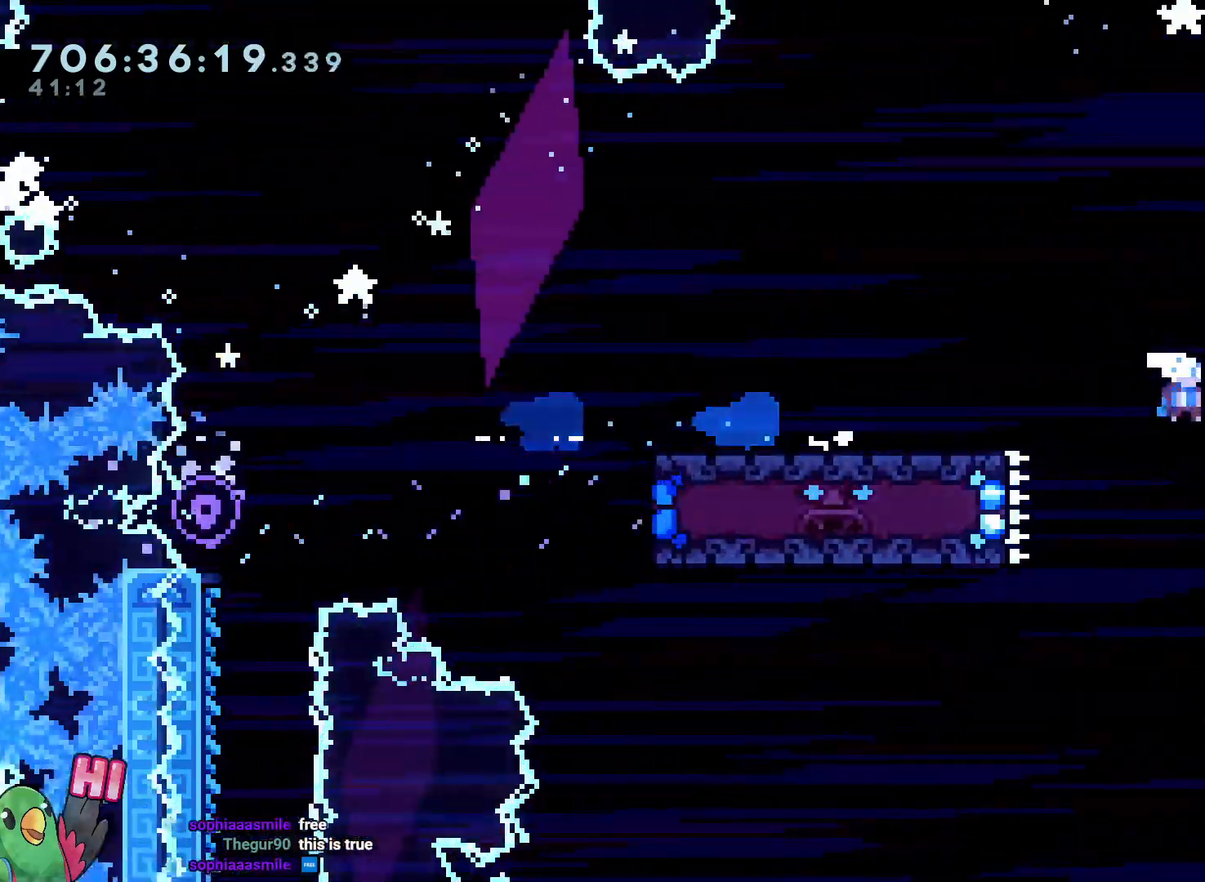
{"dt_ms": 1000, "buttons": ["L2"], "left_stick": "down-right", "right_stick": "center"}
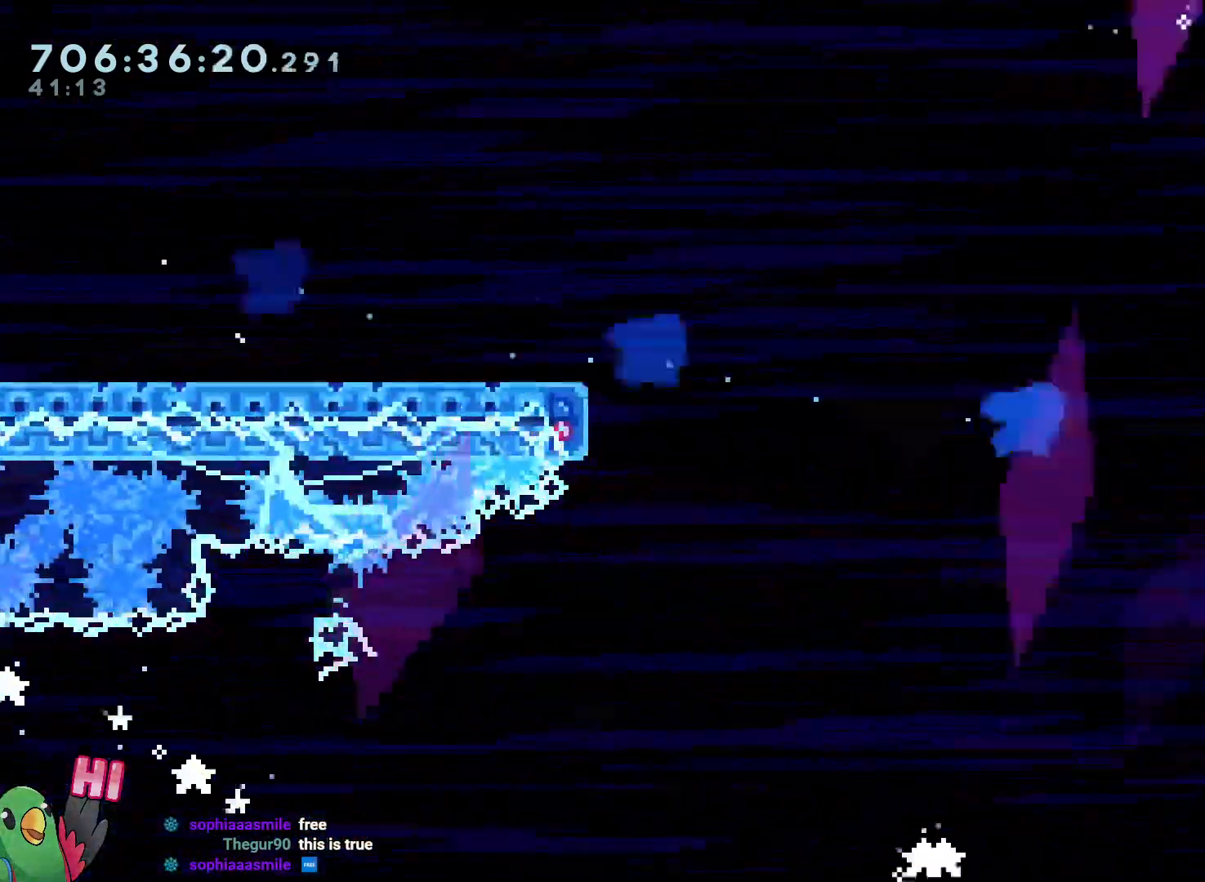
{"dt_ms": 1000, "buttons": ["B", "L2"], "left_stick": "up-right", "right_stick": "center"}
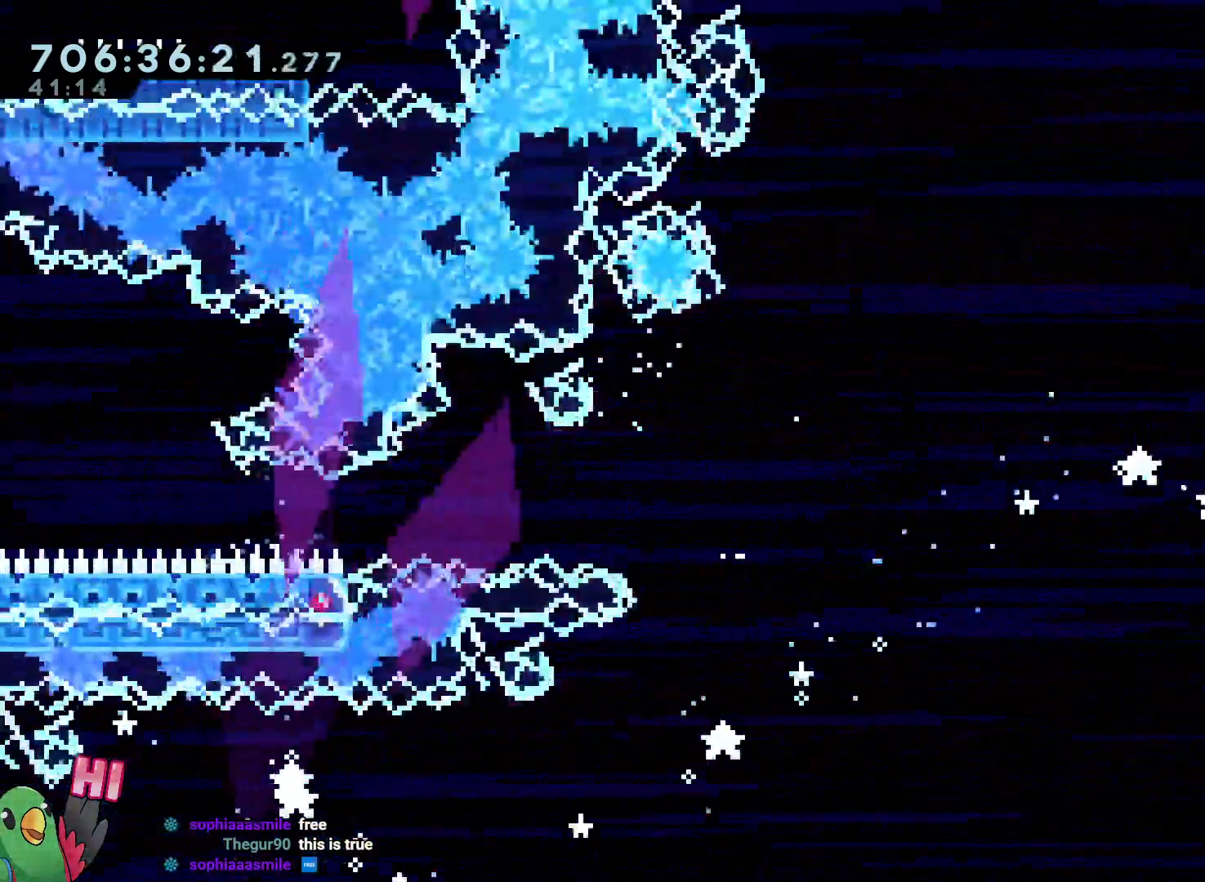
{"dt_ms": 500, "buttons": ["R2"], "left_stick": "center", "right_stick": "center", "events": [[267, "B", "up"], [333, "L2", "up"], [400, "R2", "down"], [417, "left_stick", "center"]]}
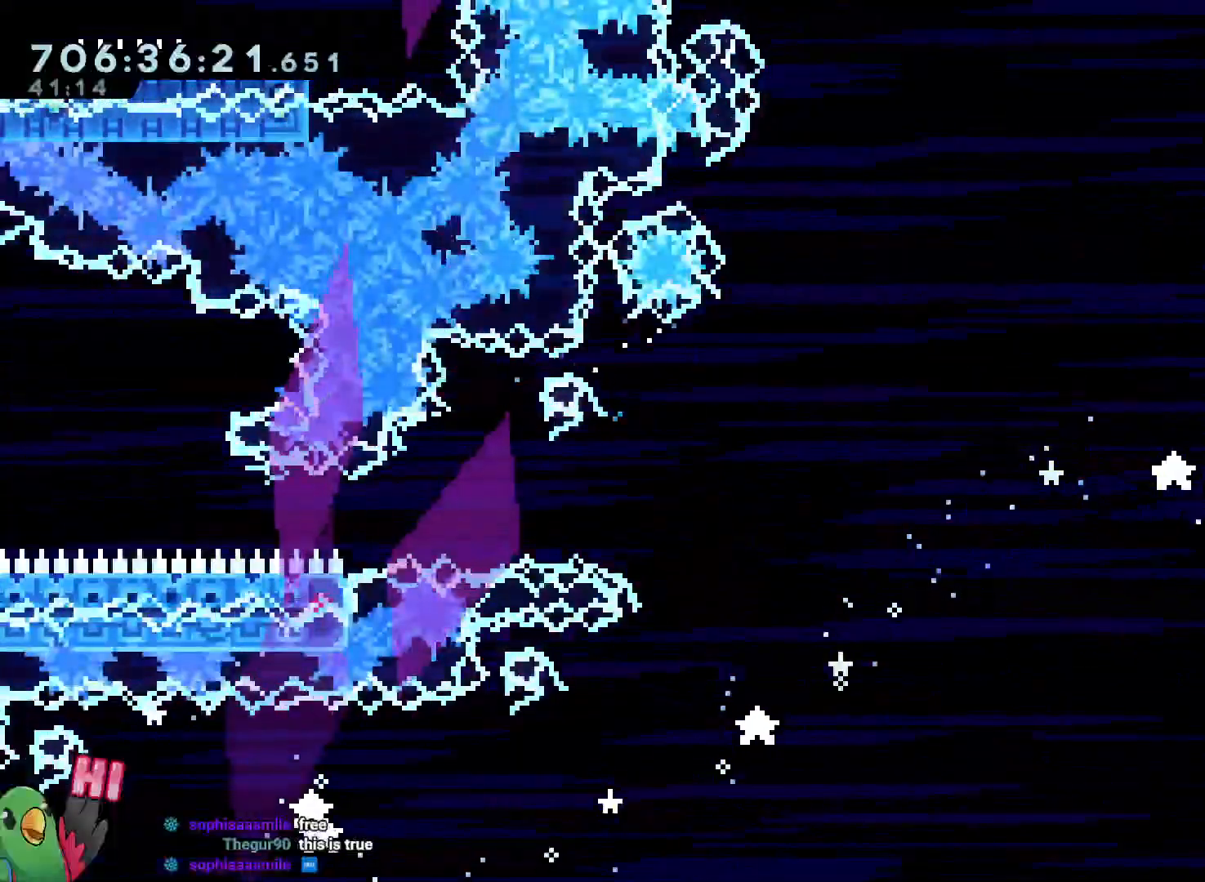
{"dt_ms": 500, "buttons": [], "left_stick": "center", "right_stick": "center", "events": [[17, "R2", "up"]]}
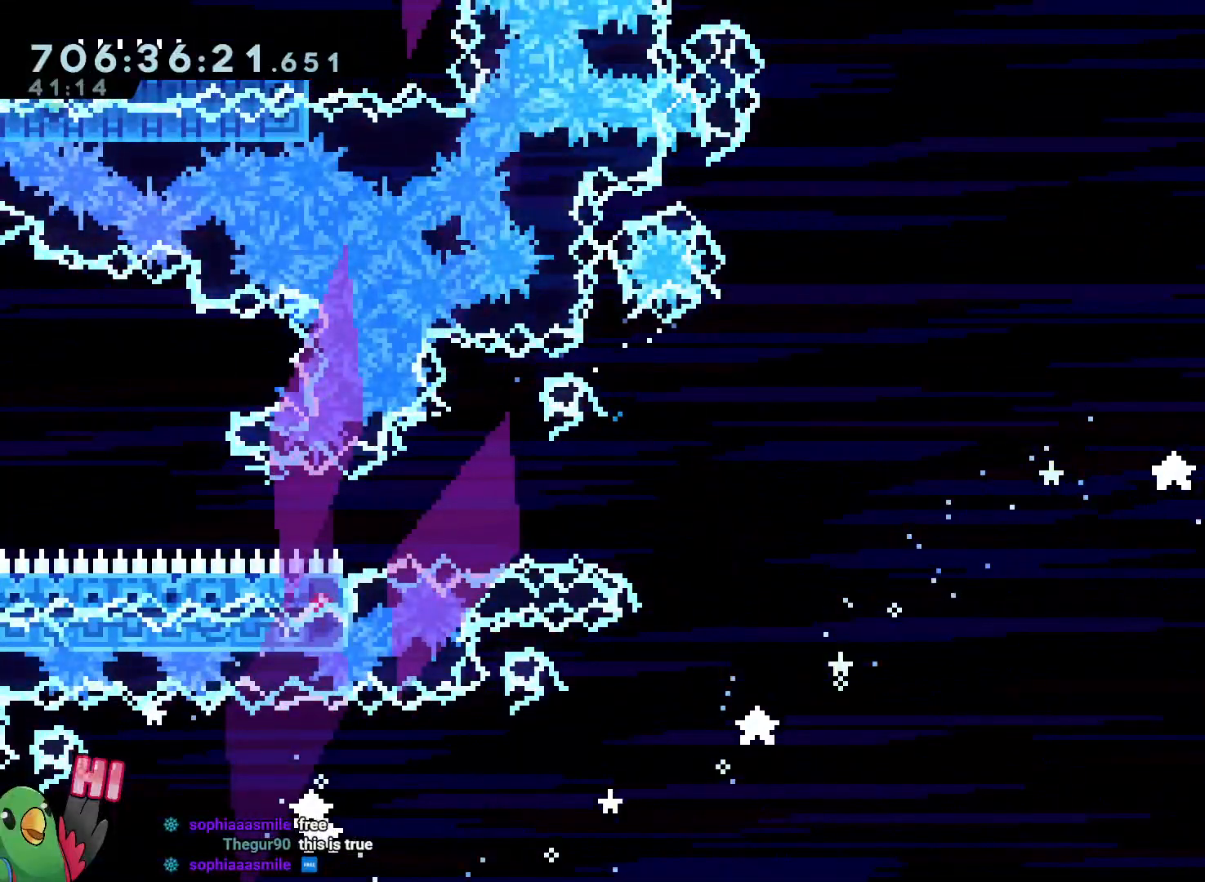
{"dt_ms": 500, "buttons": [], "left_stick": "center", "right_stick": "center", "events": []}
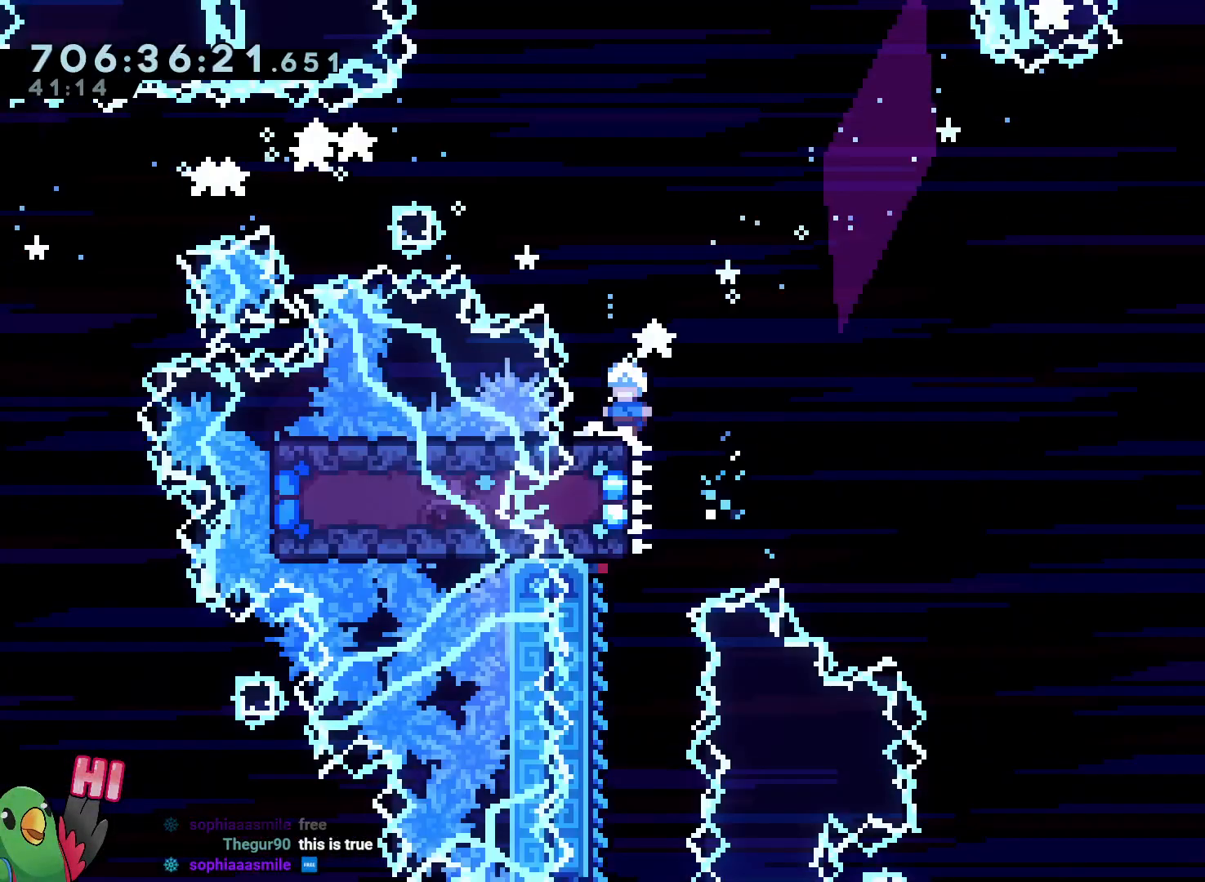
{"dt_ms": 500, "buttons": [], "left_stick": "center", "right_stick": "center", "events": []}
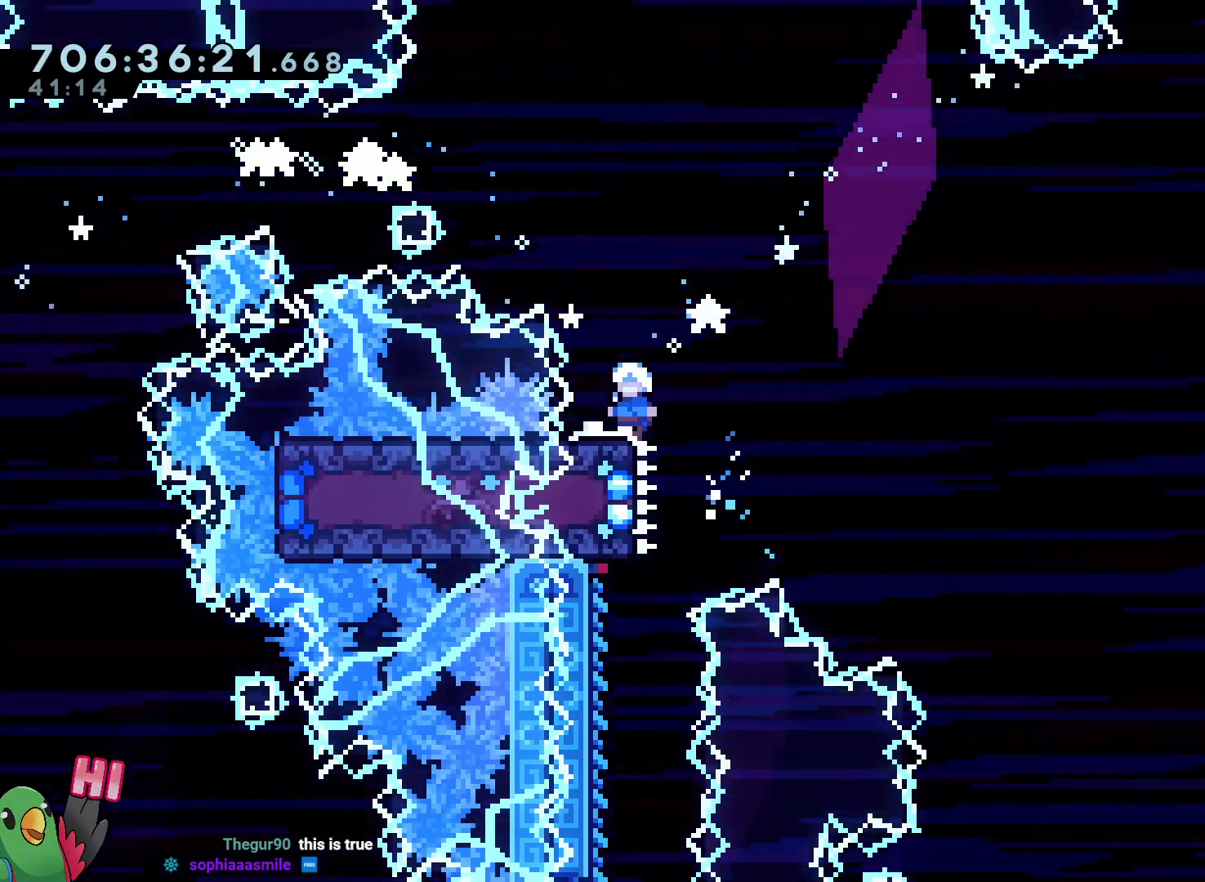
{"dt_ms": 500, "buttons": ["L2"], "left_stick": "down-right", "right_stick": "center", "events": [[33, "left_stick", "up-left"], [50, "L2", "down"], [467, "left_stick", "down-right"]]}
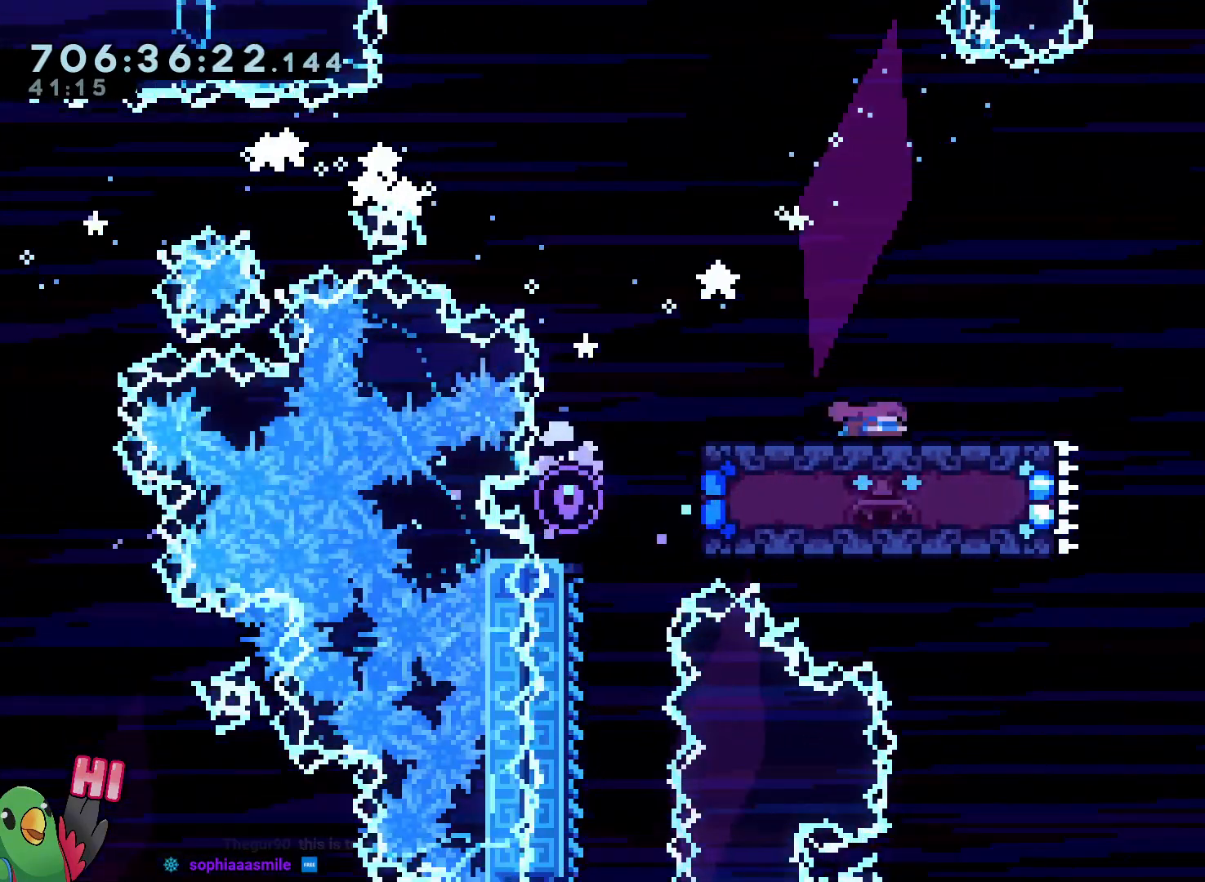
{"dt_ms": 500, "buttons": ["L2"], "left_stick": "down-right", "right_stick": "center", "events": [[217, "B", "down"], [417, "B", "up"]]}
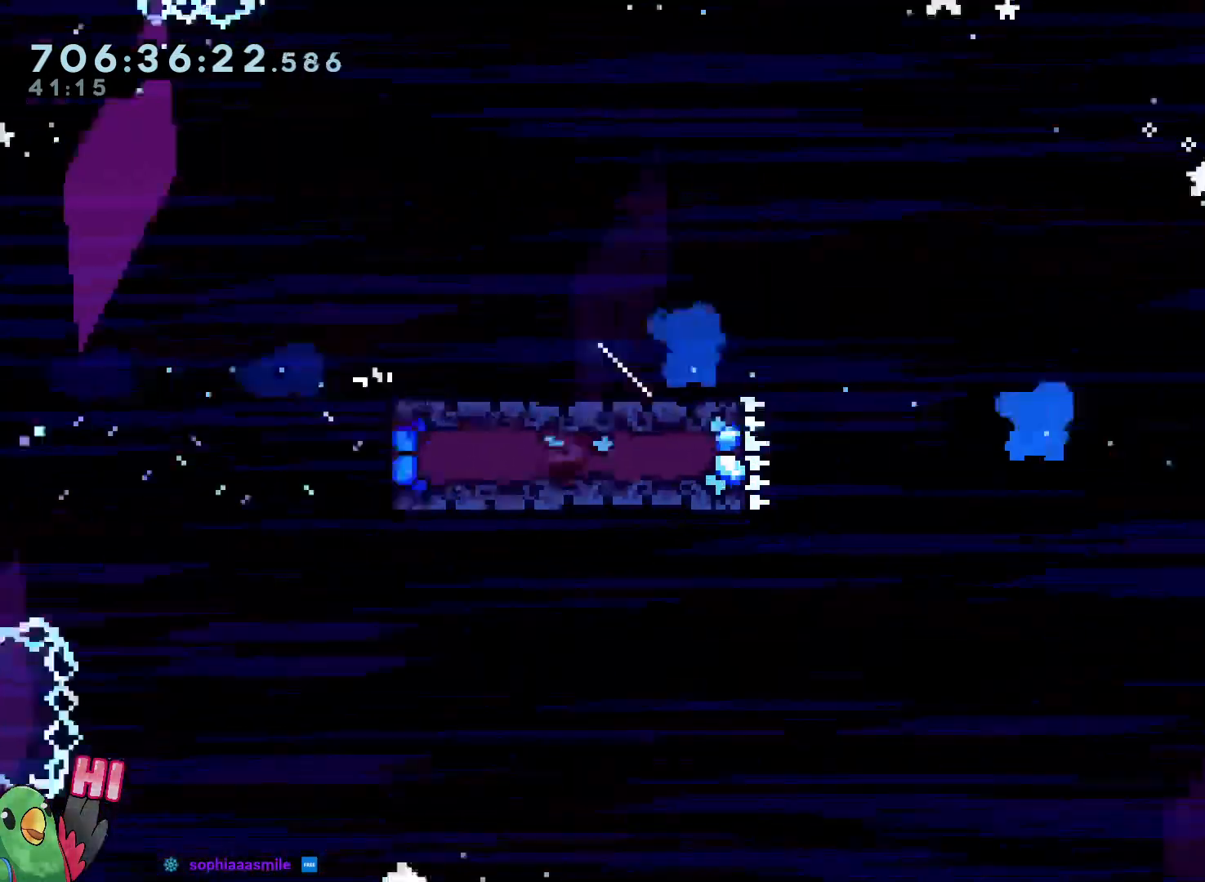
{"dt_ms": 1000, "buttons": [], "left_stick": "center", "right_stick": "center"}
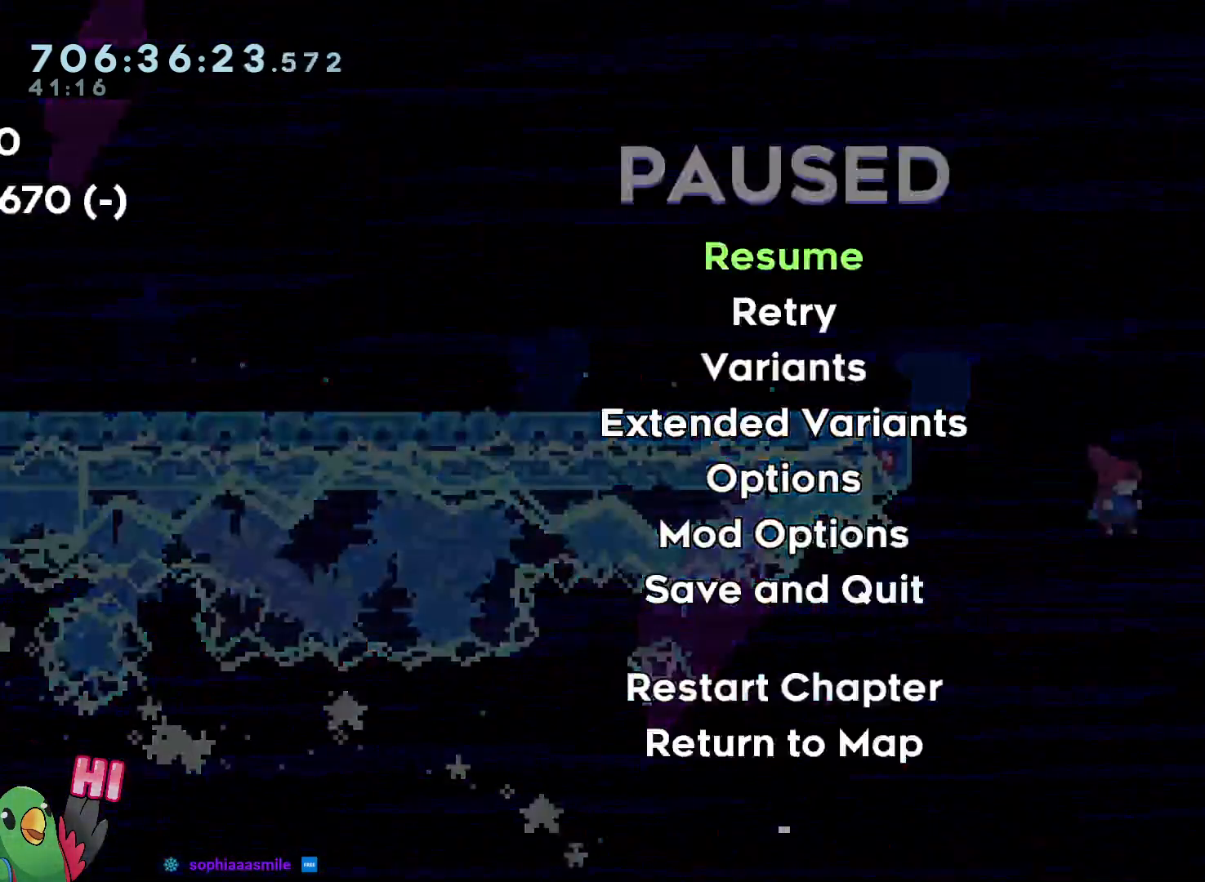
{"dt_ms": 500, "buttons": [], "left_stick": "center", "right_stick": "center", "events": [[150, "B", "down"], [250, "B", "up"], [350, "B", "down"], [450, "B", "up"]]}
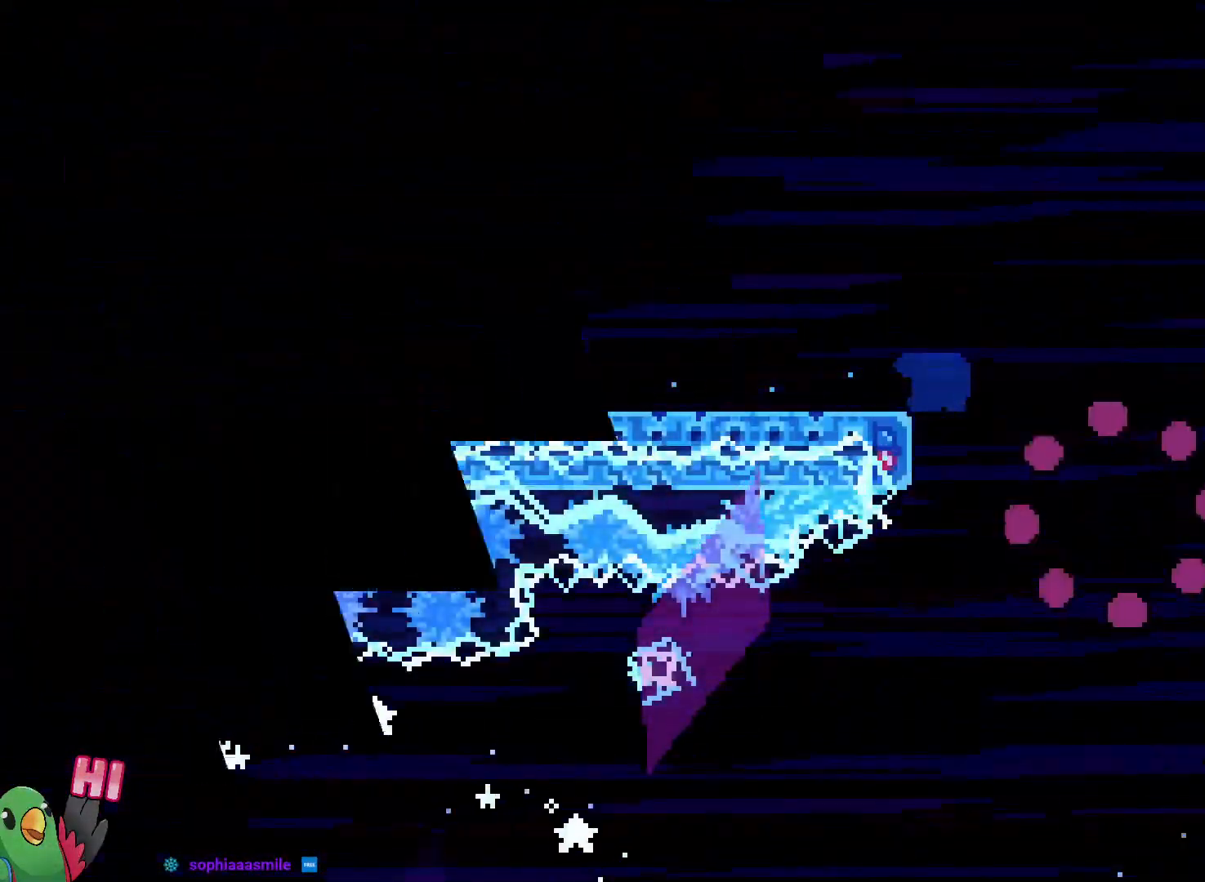
{"dt_ms": 500, "buttons": [], "left_stick": "center", "right_stick": "center", "events": [[117, "B", "down"], [200, "B", "up"], [267, "B", "down"], [350, "B", "up"]]}
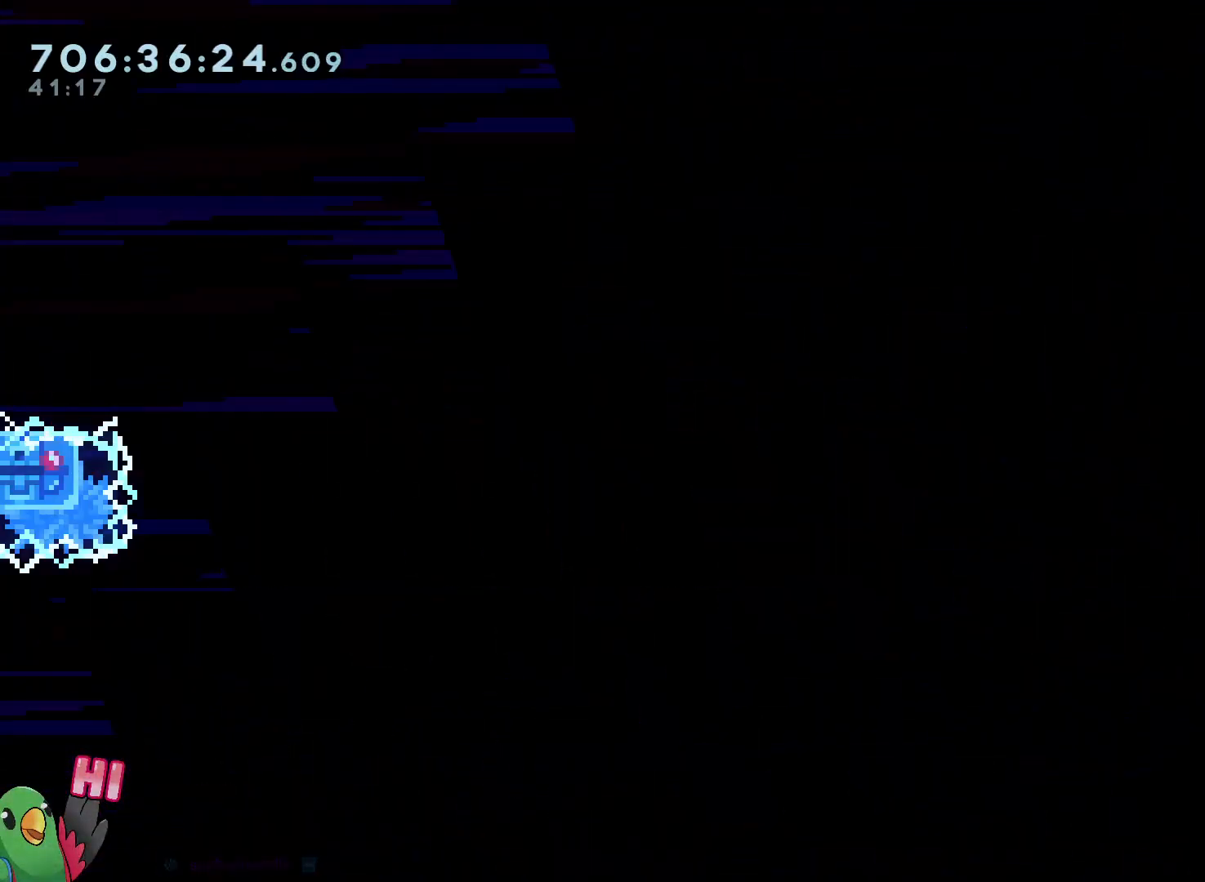
{"dt_ms": 1000, "buttons": [], "left_stick": "center", "right_stick": "center"}
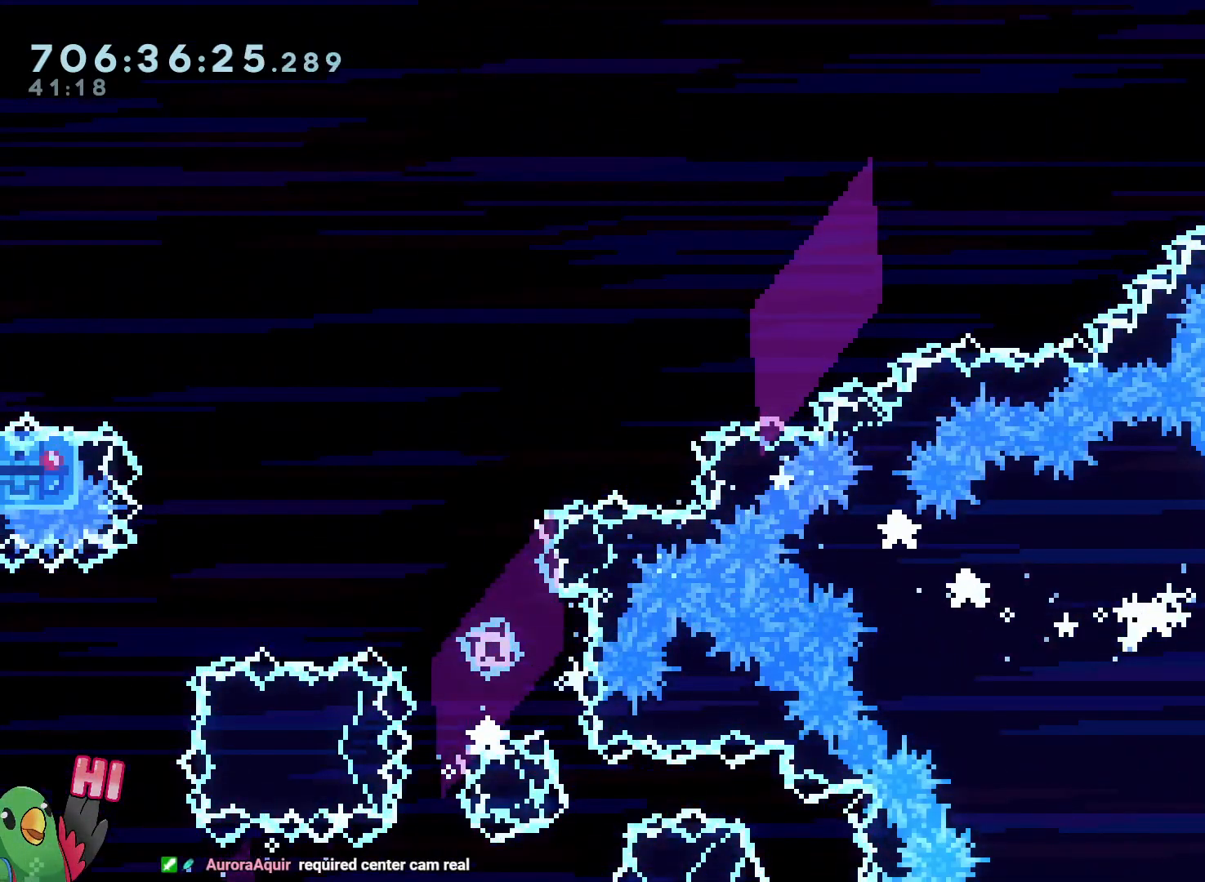
{"dt_ms": 500, "buttons": [], "left_stick": "center", "right_stick": "center", "events": []}
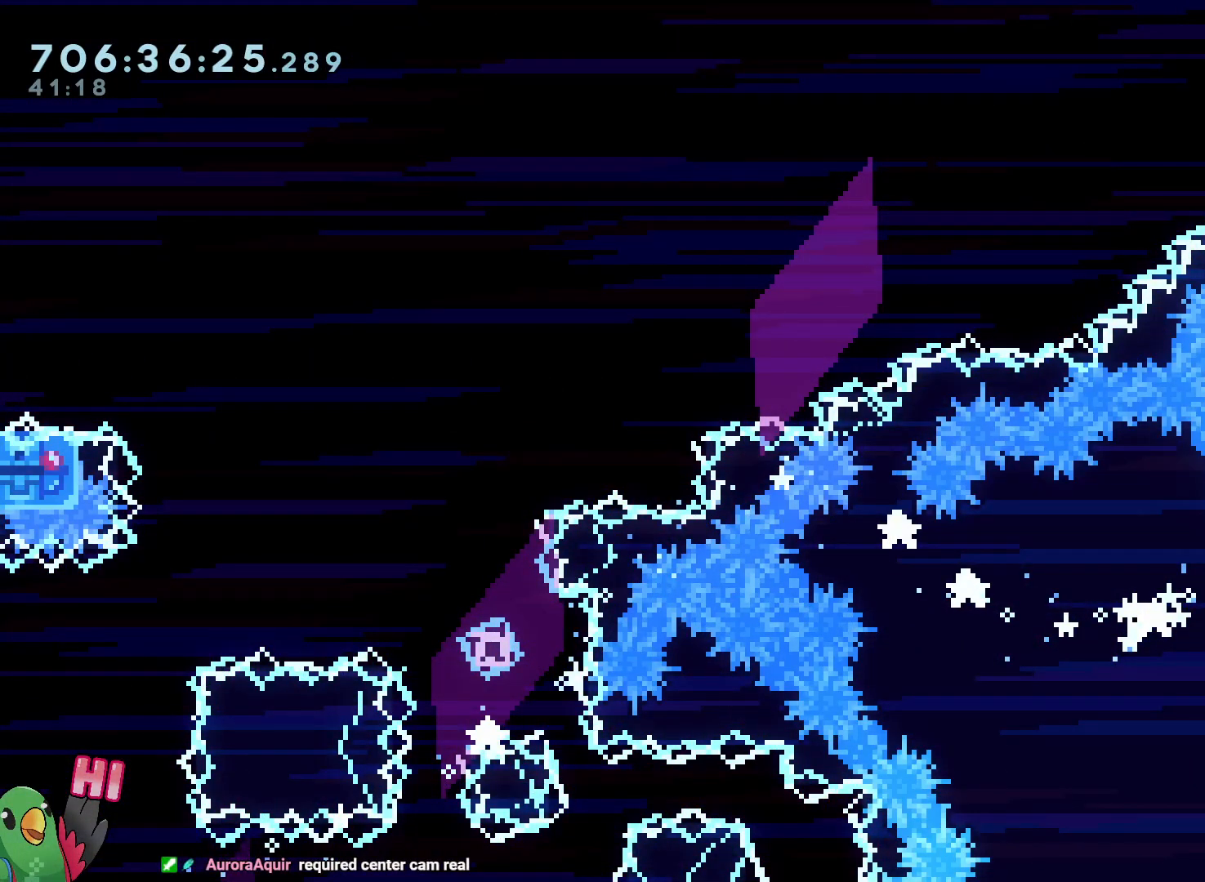
{"dt_ms": 500, "buttons": [], "left_stick": "center", "right_stick": "center", "events": []}
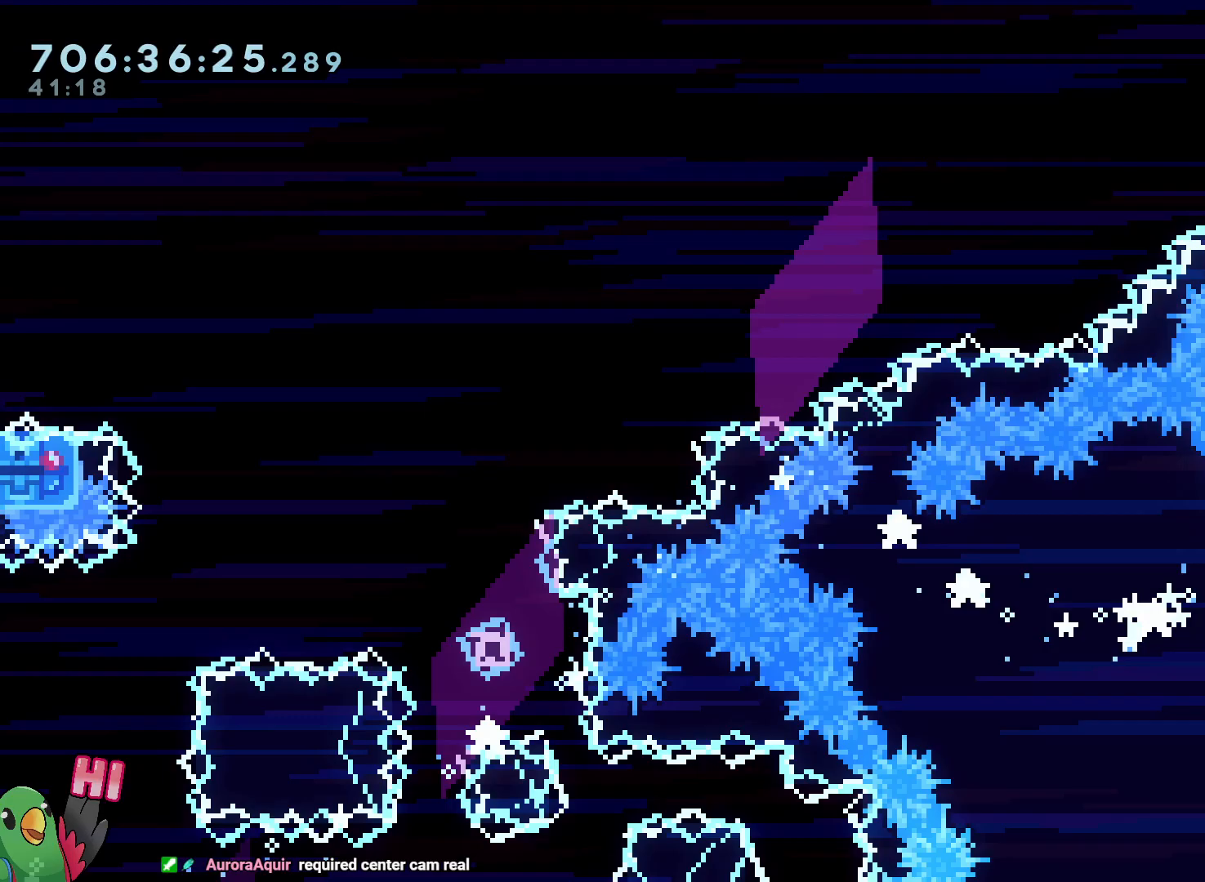
{"dt_ms": 500, "buttons": [], "left_stick": "center", "right_stick": "center", "events": []}
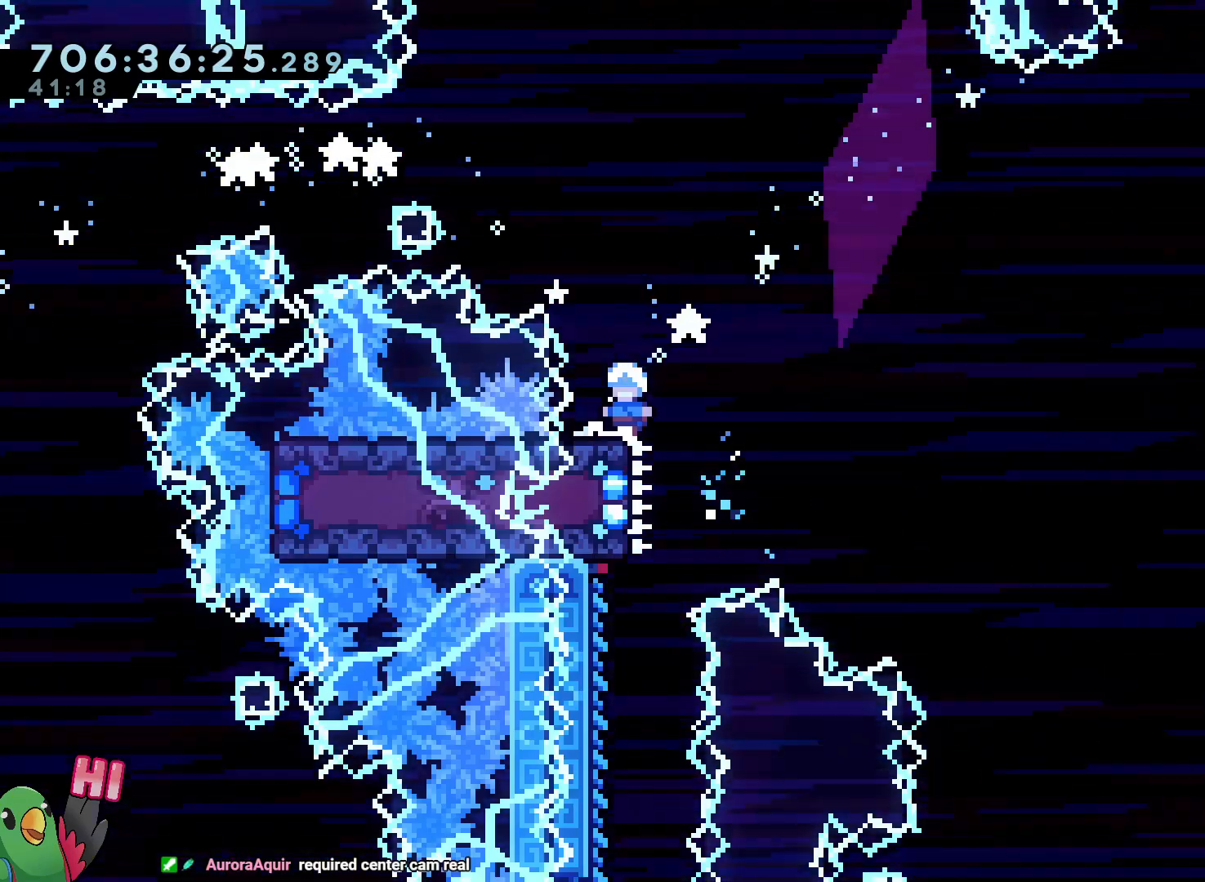
{"dt_ms": 500, "buttons": ["L2"], "left_stick": "left", "right_stick": "center", "events": [[300, "left_stick", "left"], [367, "L2", "down"]]}
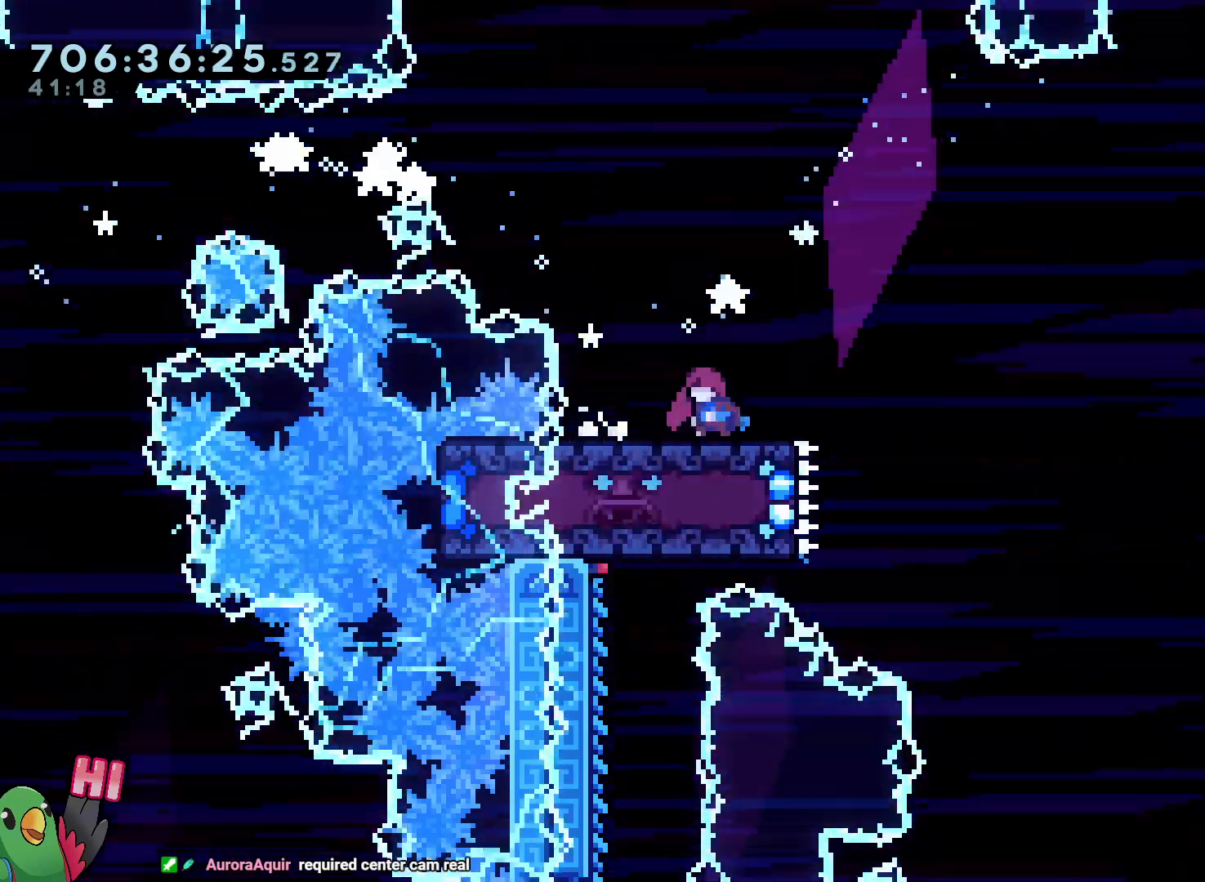
{"dt_ms": 500, "buttons": ["L2"], "left_stick": "down-right", "right_stick": "center", "events": [[333, "left_stick", "down-right"]]}